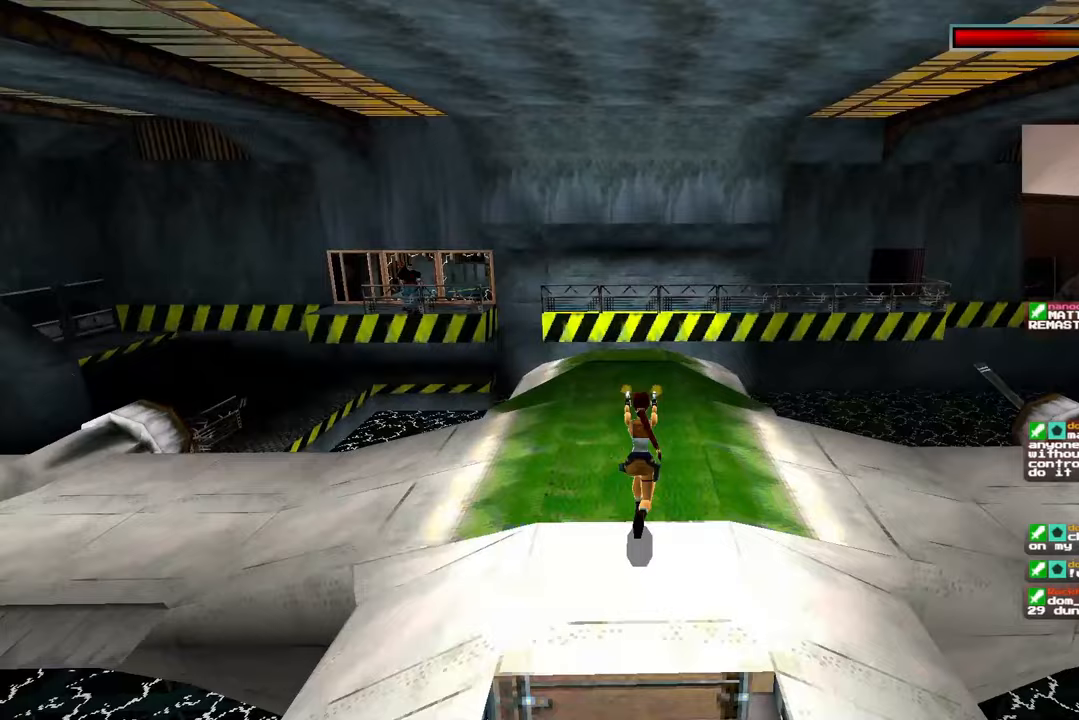
Gameplay with a controller (PlayStation layout); each line is a JSON object with the inputs held at the frame after it (dt_ms = milliseconds from this image to that frame). "events" lists button and stick changes between this image and that frame as [ms after this image, input, new state], when the widget could be followed in between. Not read: HOME L2 L3 R2 R3.
{"dt_ms": 500, "buttons": [], "left_stick": "up", "right_stick": "center", "events": [[100, "right_stick", "left"], [317, "right_stick", "center"], [383, "R1", "down"], [450, "R1", "up"]]}
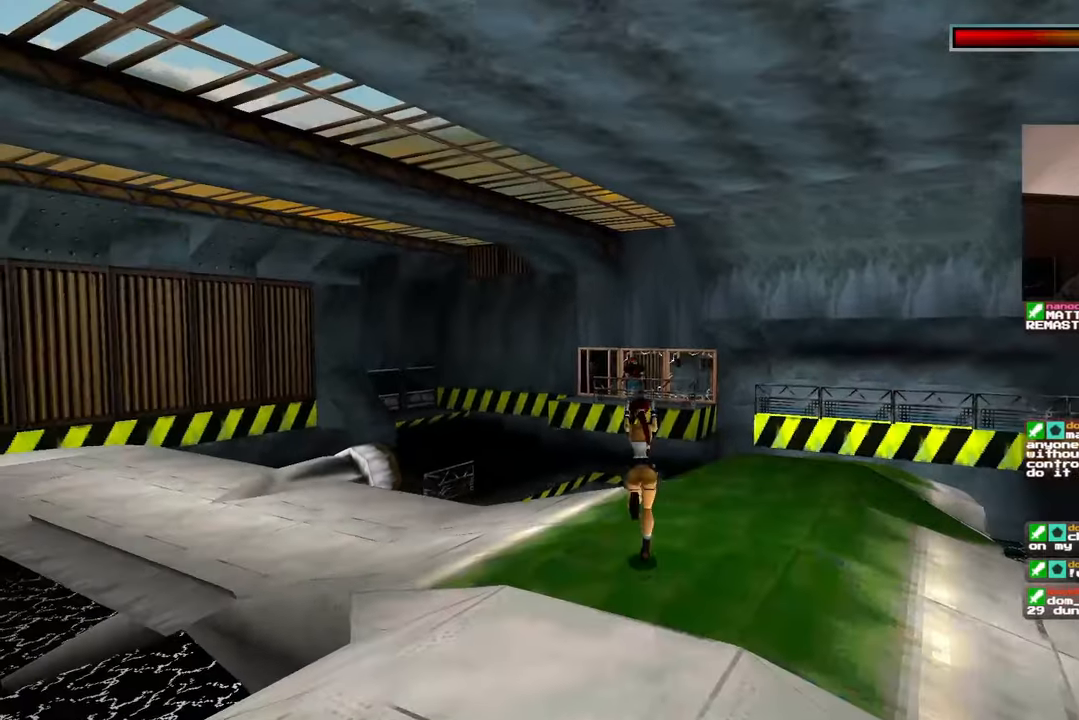
{"dt_ms": 500, "buttons": [], "left_stick": "up-right", "right_stick": "center", "events": [[150, "left_stick", "up-right"]]}
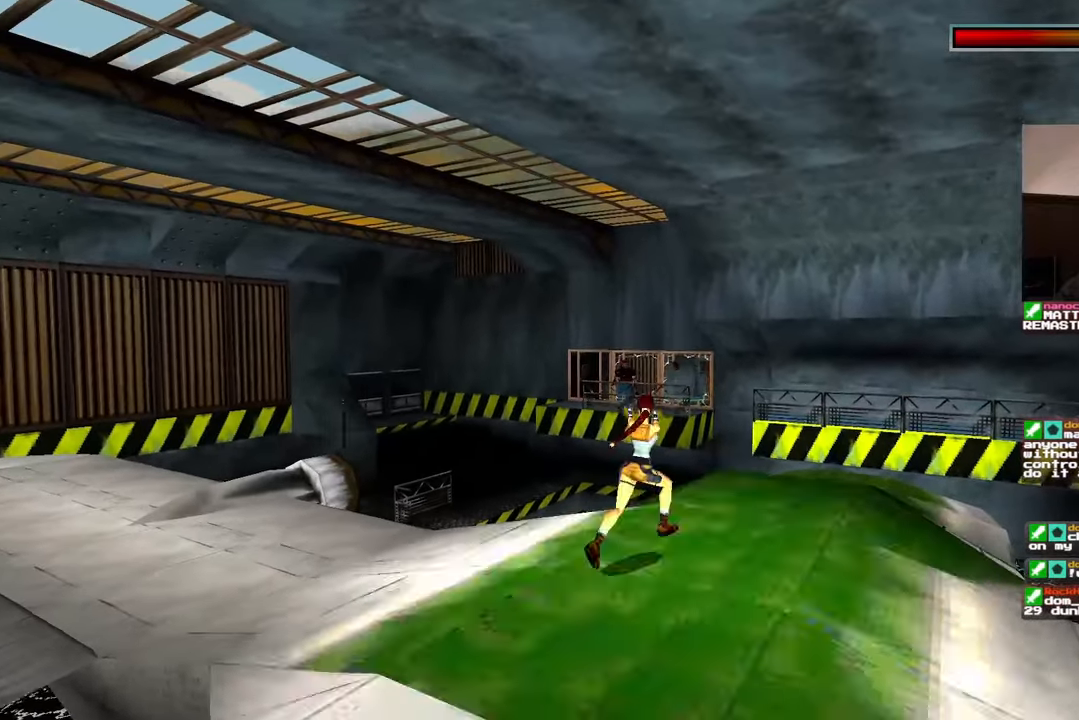
{"dt_ms": 1000, "buttons": [], "left_stick": "up-right", "right_stick": "center"}
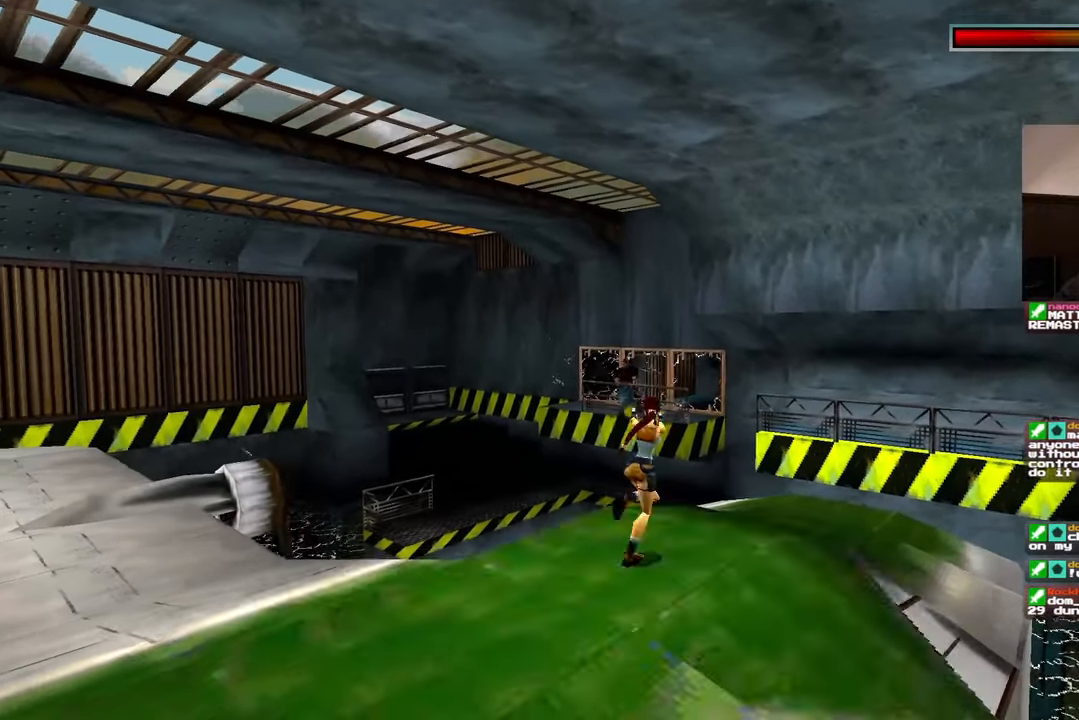
{"dt_ms": 500, "buttons": [], "left_stick": "up-right", "right_stick": "center", "events": []}
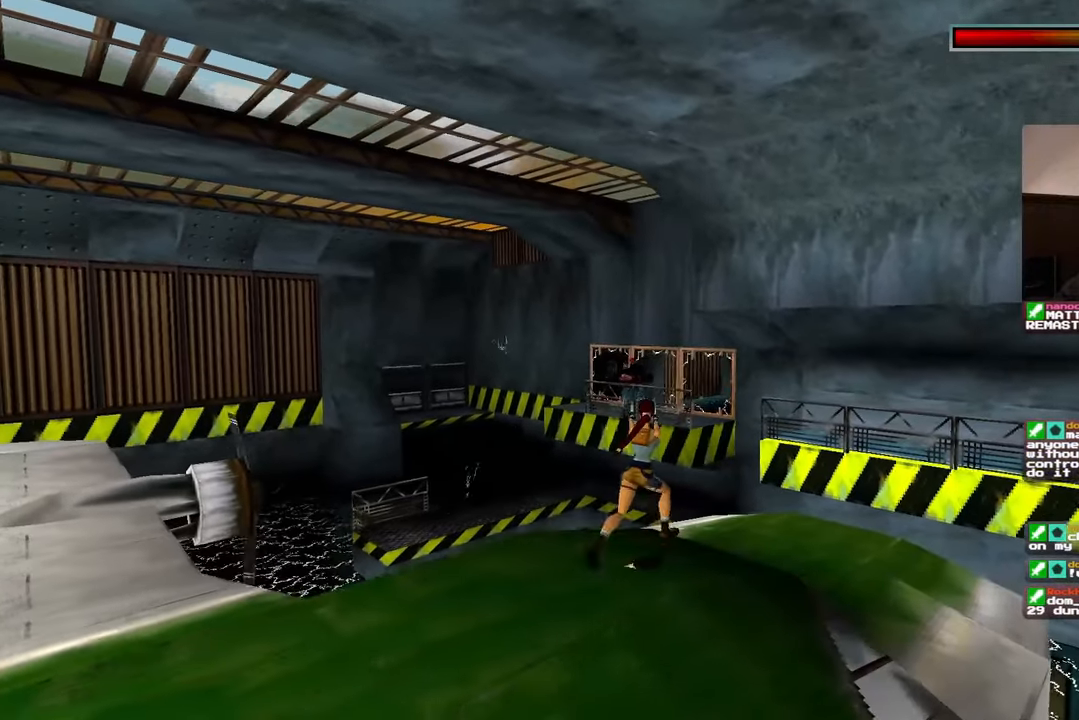
{"dt_ms": 500, "buttons": [], "left_stick": "up-right", "right_stick": "center", "events": []}
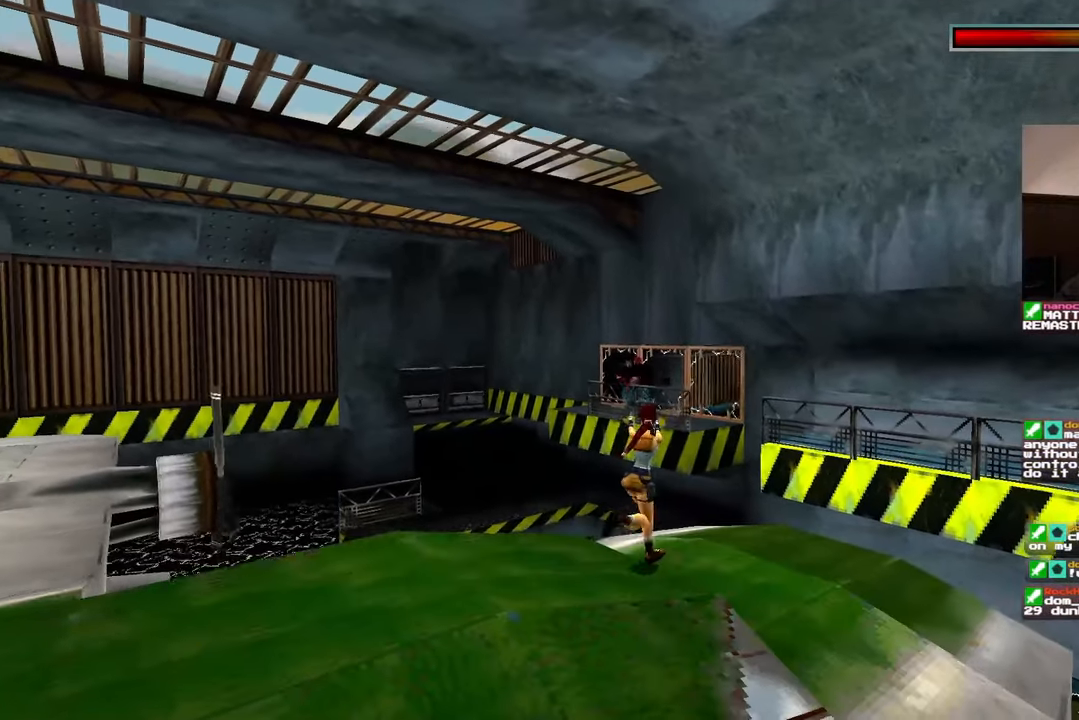
{"dt_ms": 500, "buttons": [], "left_stick": "up-left", "right_stick": "center", "events": [[333, "left_stick", "up"], [450, "left_stick", "up-left"]]}
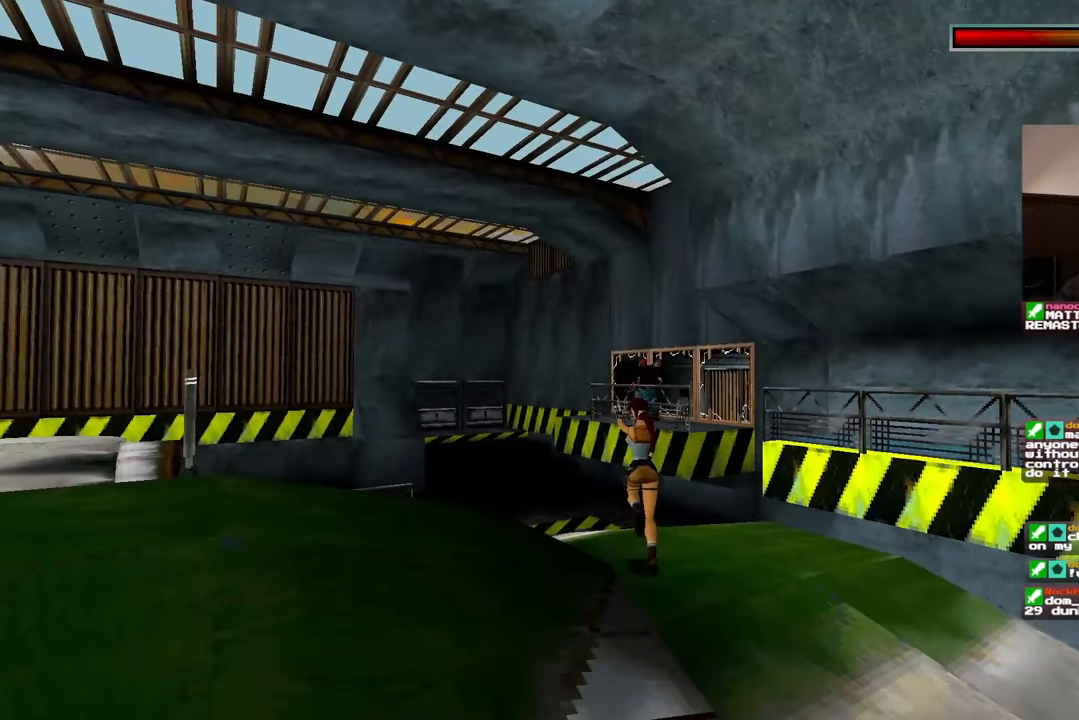
{"dt_ms": 500, "buttons": [], "left_stick": "center", "right_stick": "center", "events": [[150, "left_stick", "center"]]}
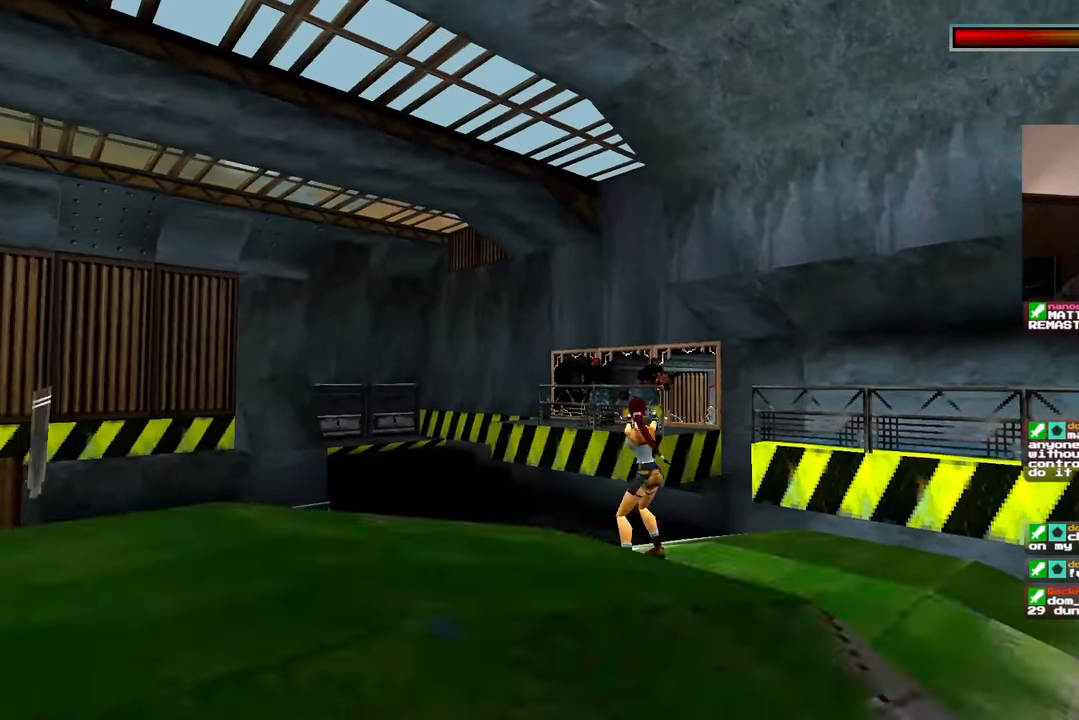
{"dt_ms": 500, "buttons": [], "left_stick": "center", "right_stick": "center", "events": []}
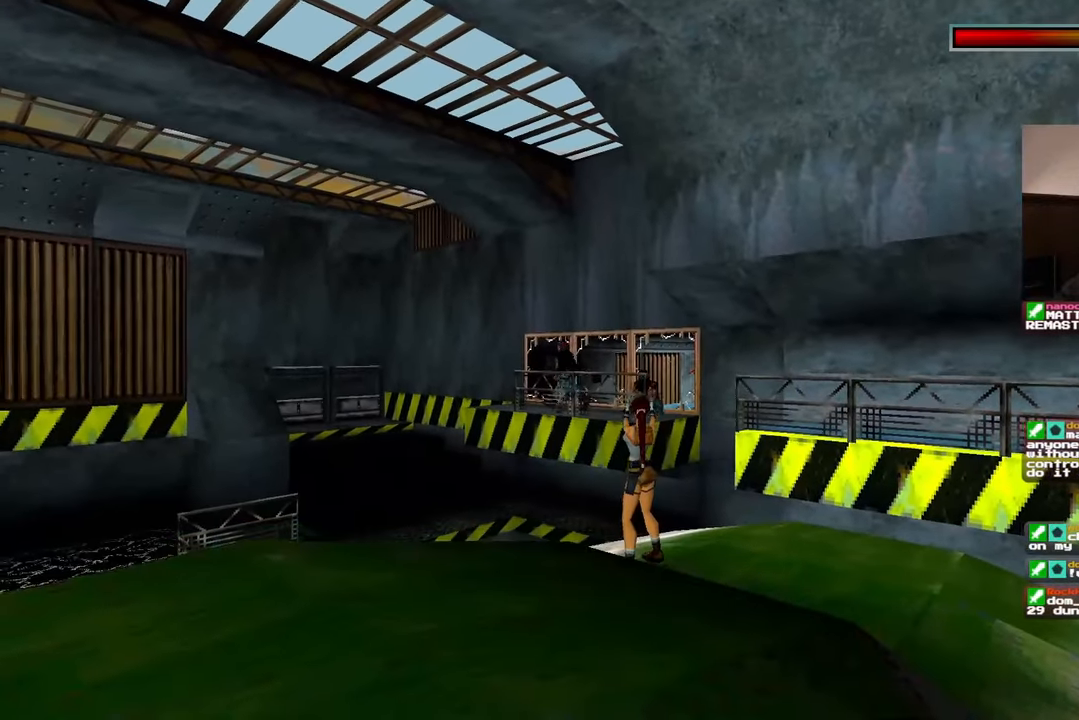
{"dt_ms": 500, "buttons": [], "left_stick": "center", "right_stick": "center", "events": []}
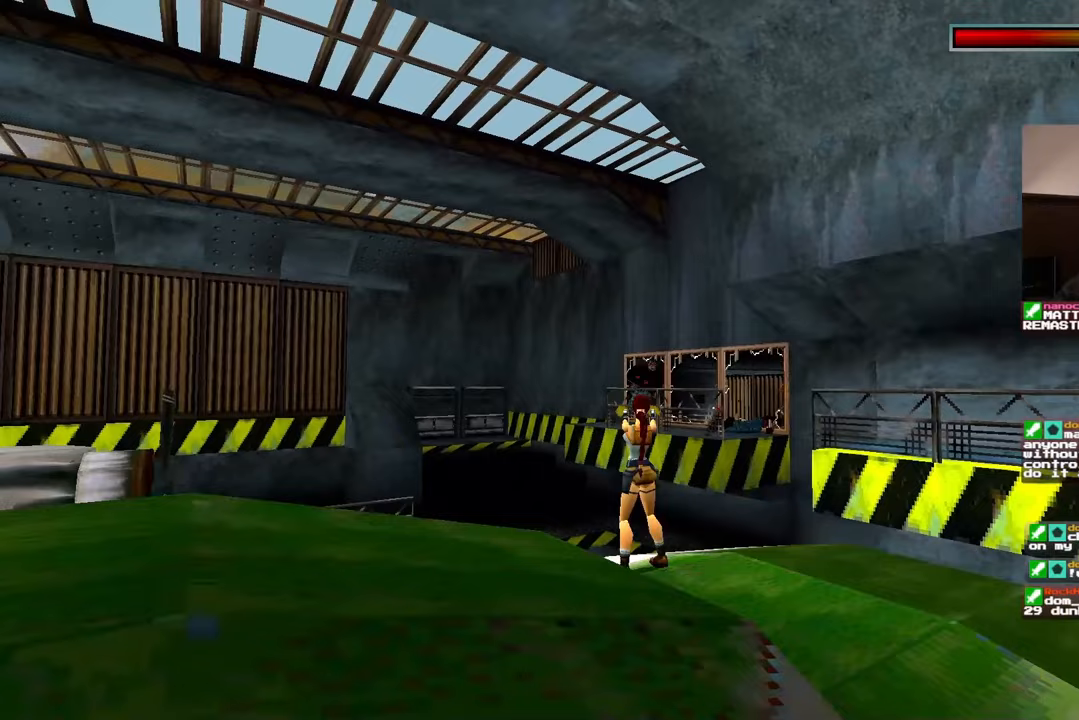
{"dt_ms": 500, "buttons": [], "left_stick": "center", "right_stick": "center", "events": []}
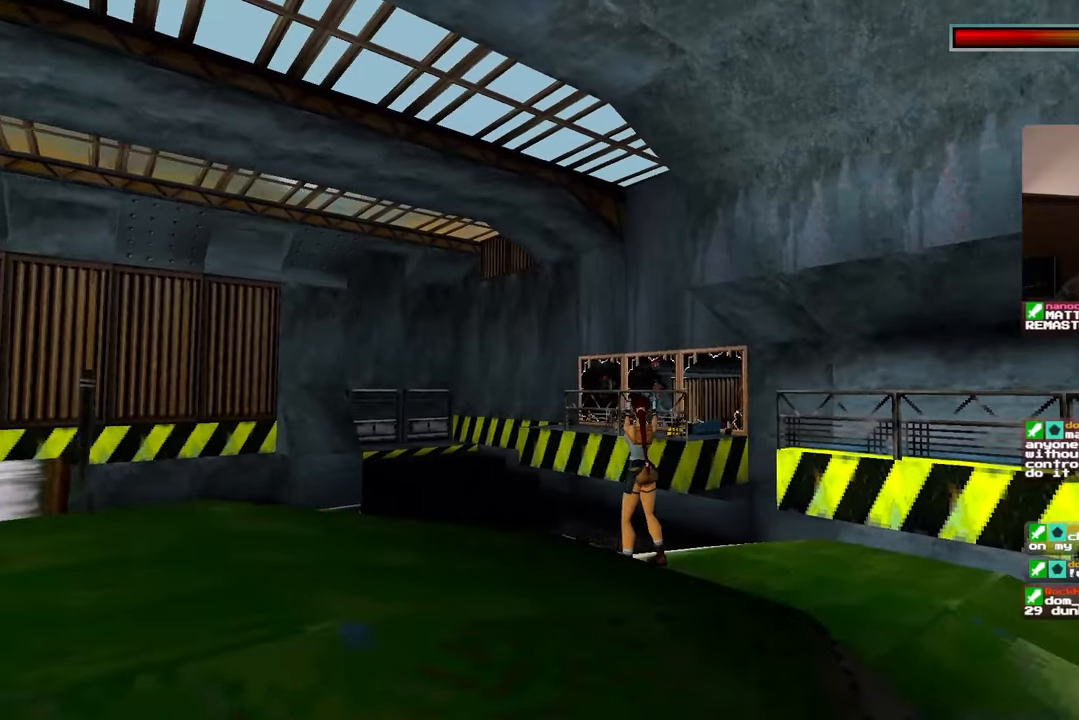
{"dt_ms": 500, "buttons": [], "left_stick": "center", "right_stick": "center", "events": []}
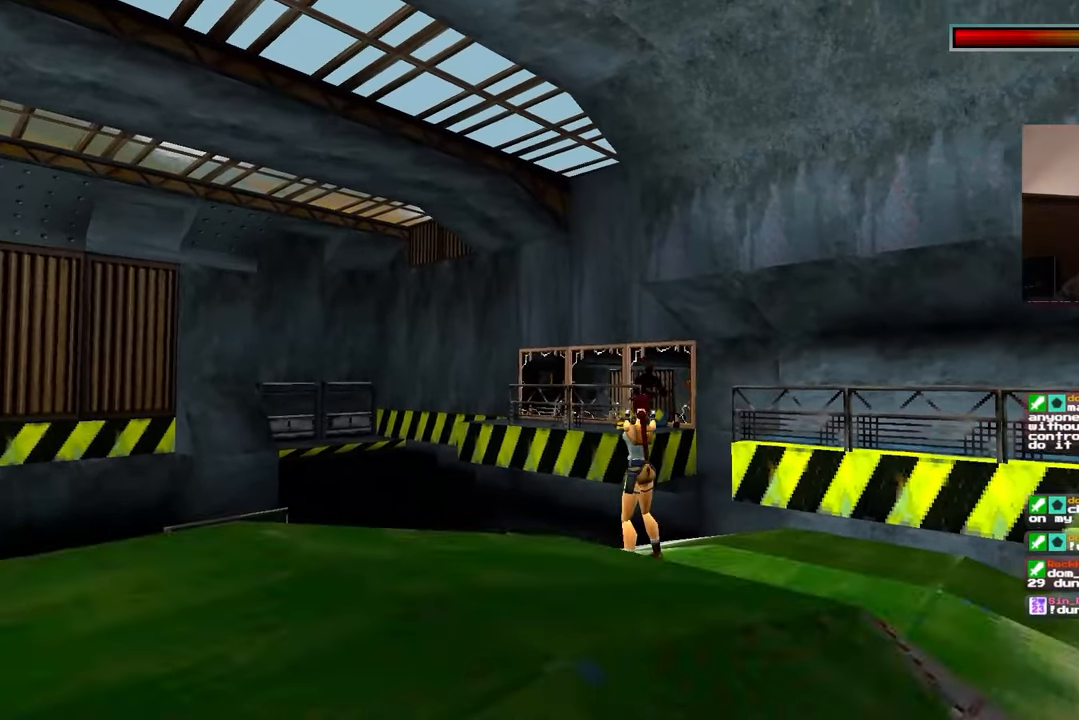
{"dt_ms": 500, "buttons": [], "left_stick": "center", "right_stick": "center", "events": []}
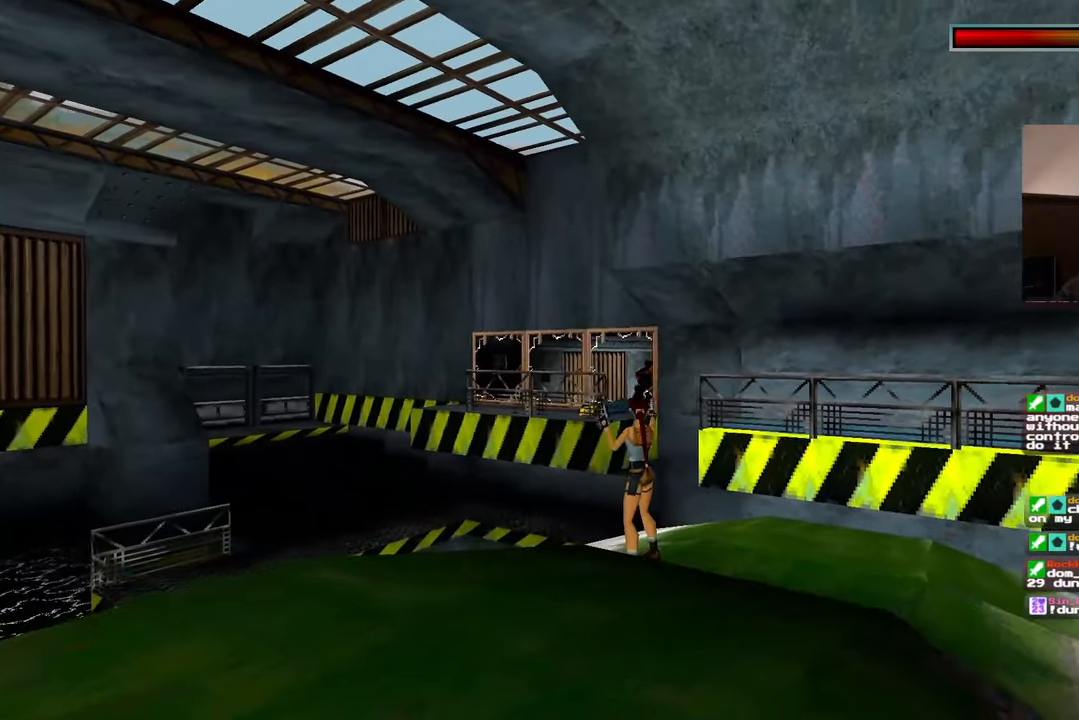
{"dt_ms": 500, "buttons": [], "left_stick": "center", "right_stick": "center", "events": []}
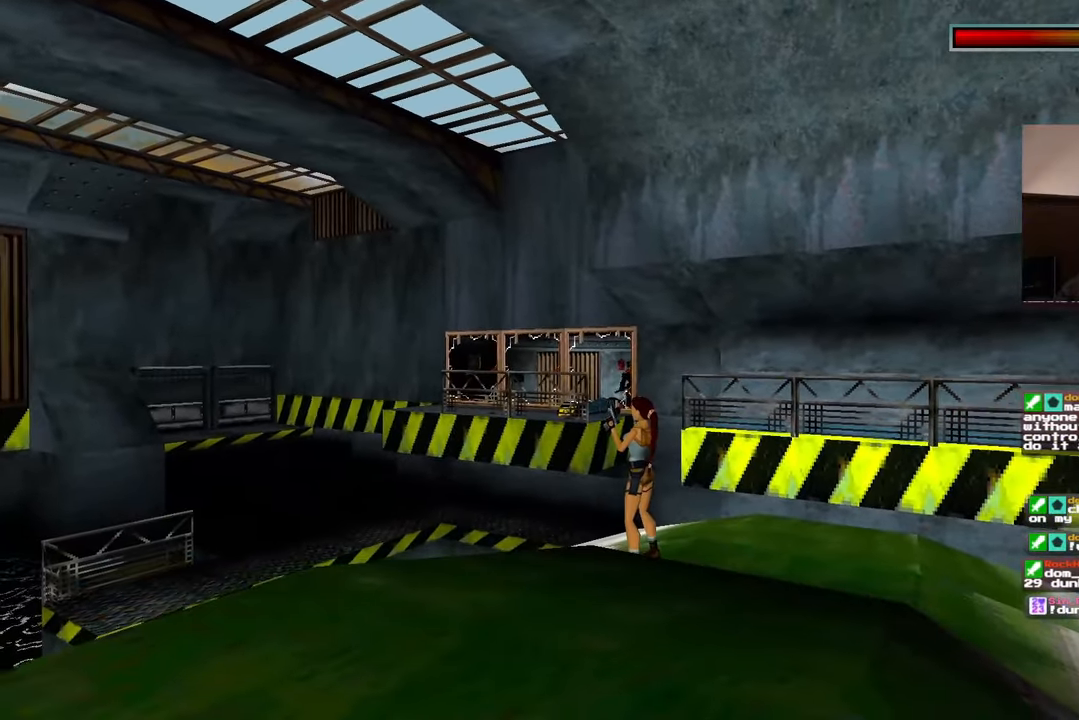
{"dt_ms": 500, "buttons": [], "left_stick": "center", "right_stick": "center", "events": []}
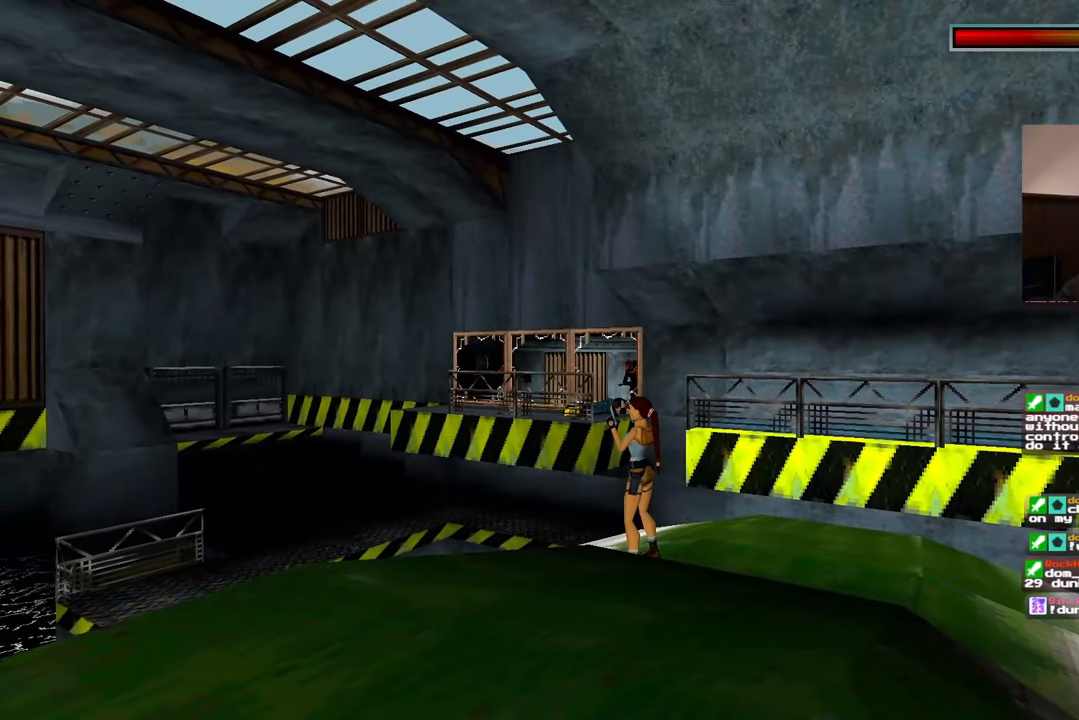
{"dt_ms": 500, "buttons": [], "left_stick": "center", "right_stick": "center", "events": []}
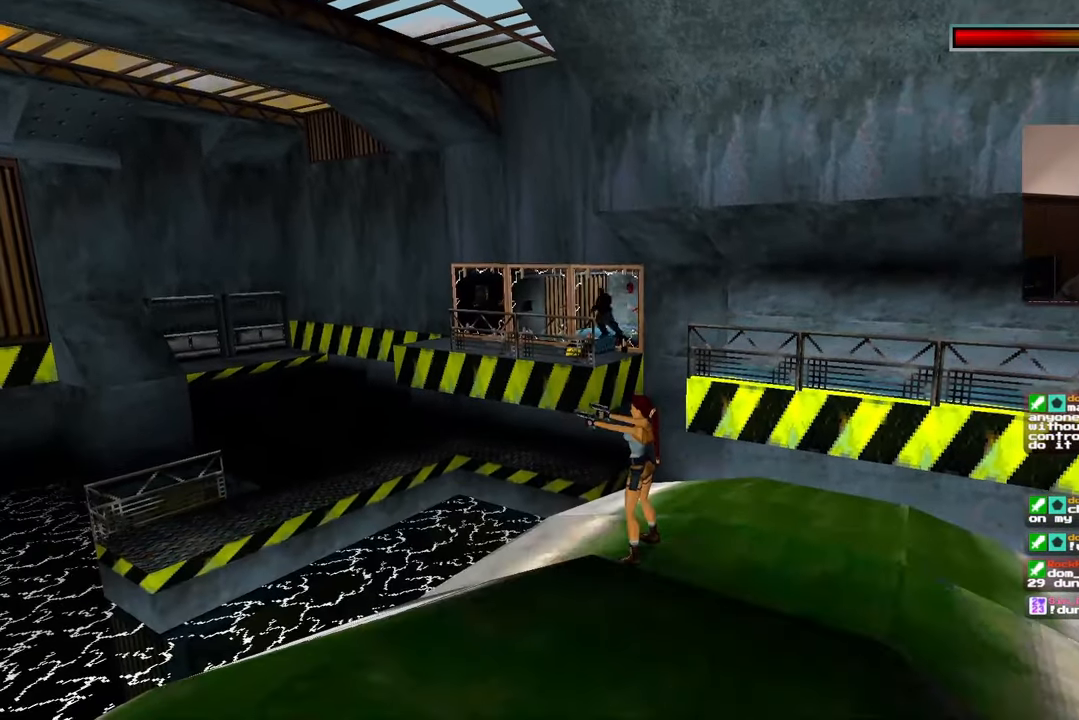
{"dt_ms": 500, "buttons": [], "left_stick": "center", "right_stick": "down", "events": [[450, "right_stick", "down"]]}
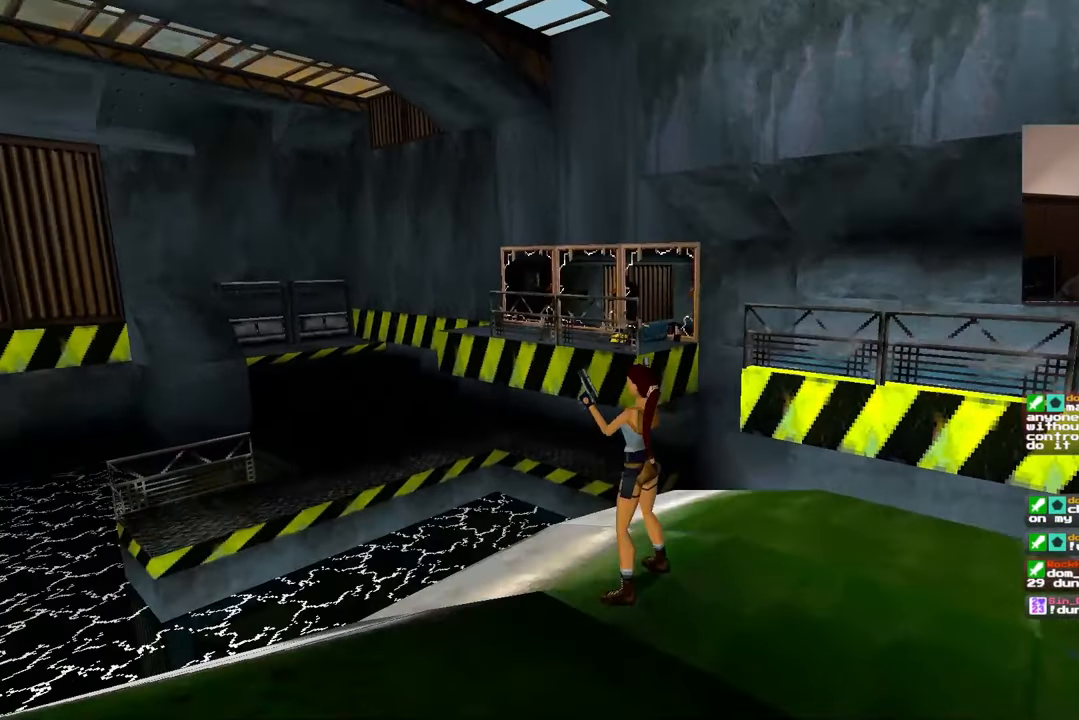
{"dt_ms": 500, "buttons": [], "left_stick": "center", "right_stick": "center", "events": [[50, "right_stick", "down-left"], [317, "right_stick", "center"]]}
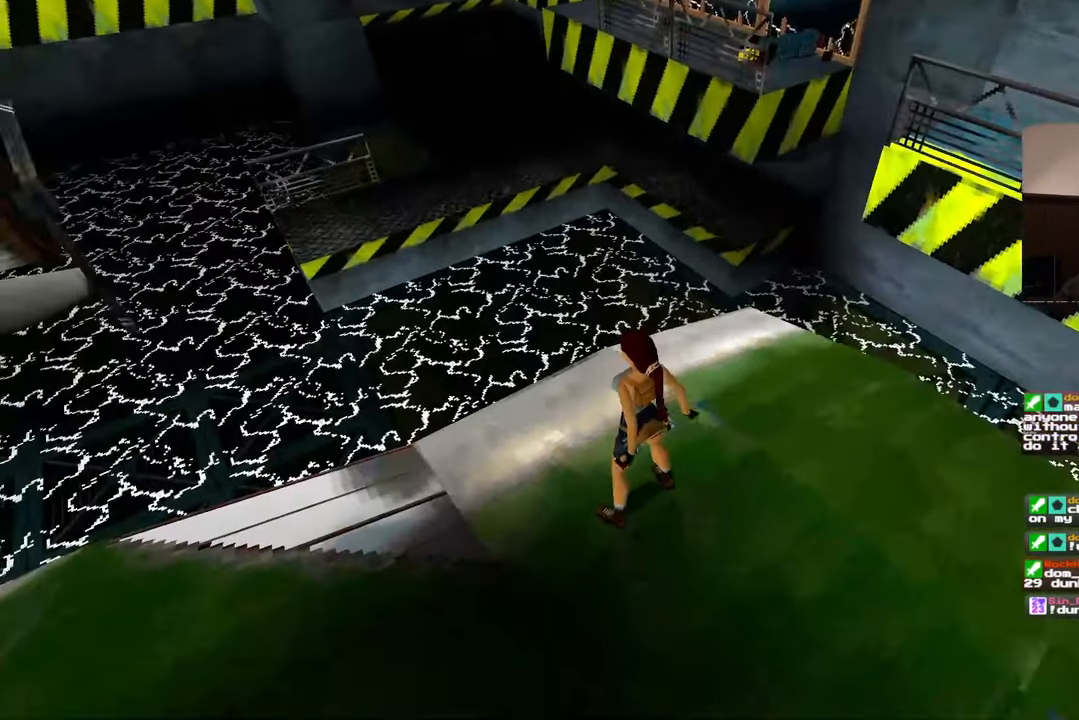
{"dt_ms": 500, "buttons": [], "left_stick": "center", "right_stick": "center", "events": [[150, "right_stick", "left"], [267, "right_stick", "center"]]}
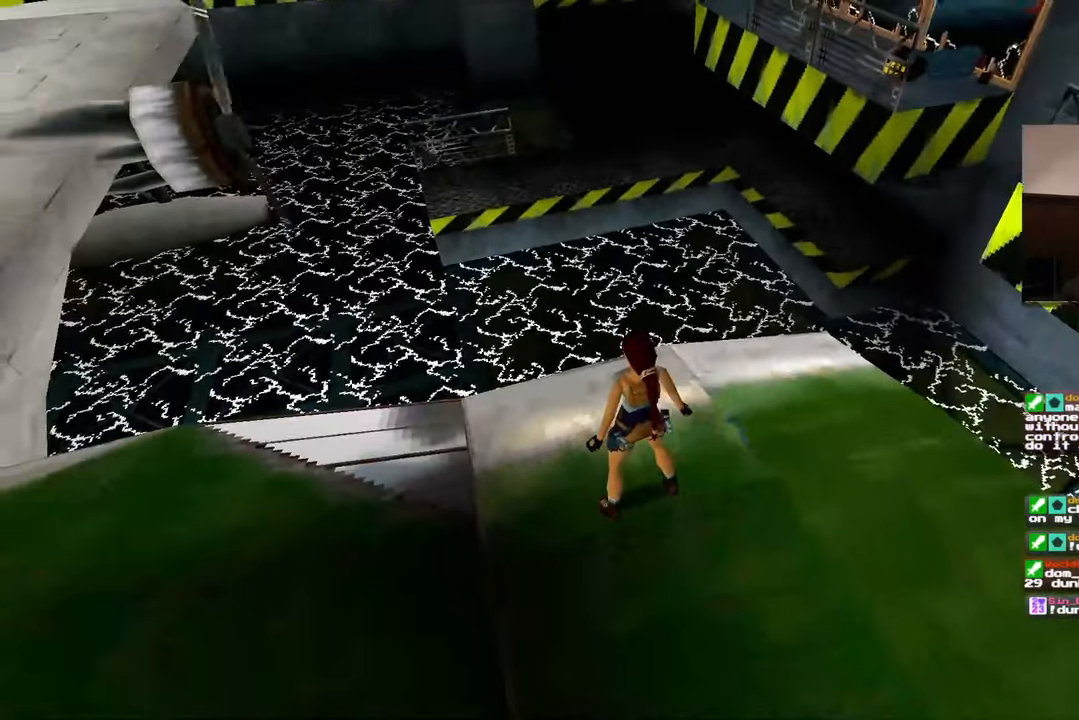
{"dt_ms": 500, "buttons": [], "left_stick": "center", "right_stick": "right", "events": [[117, "right_stick", "up-right"], [350, "right_stick", "right"]]}
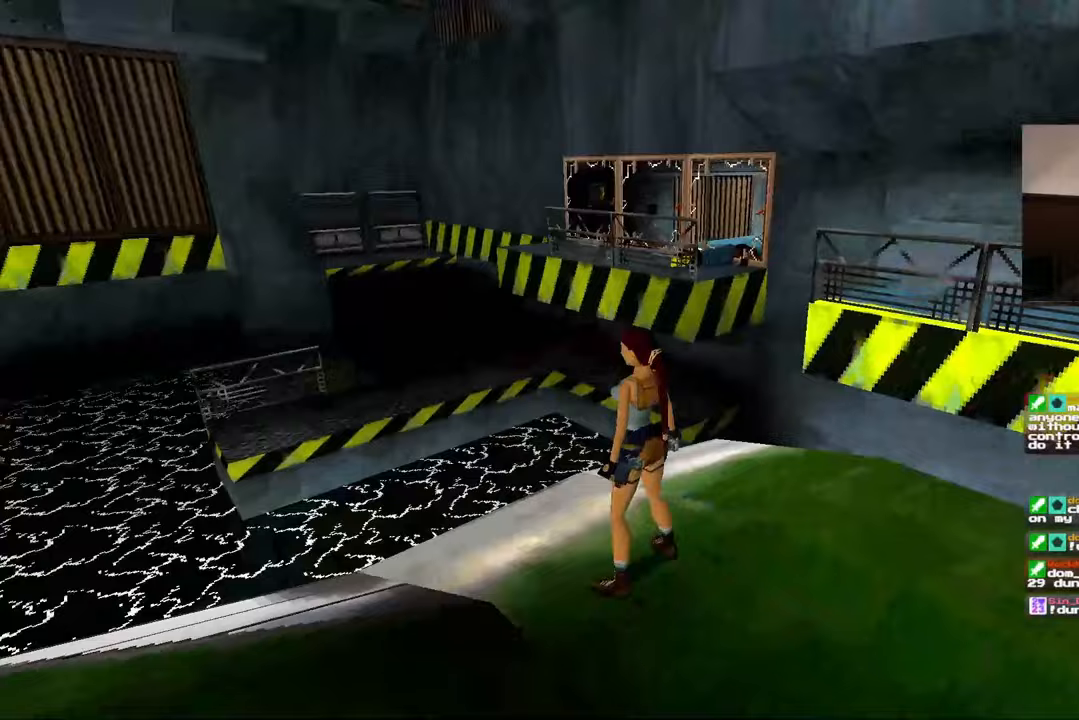
{"dt_ms": 500, "buttons": [], "left_stick": "center", "right_stick": "center", "events": [[17, "right_stick", "center"], [283, "right_stick", "left"], [417, "right_stick", "center"]]}
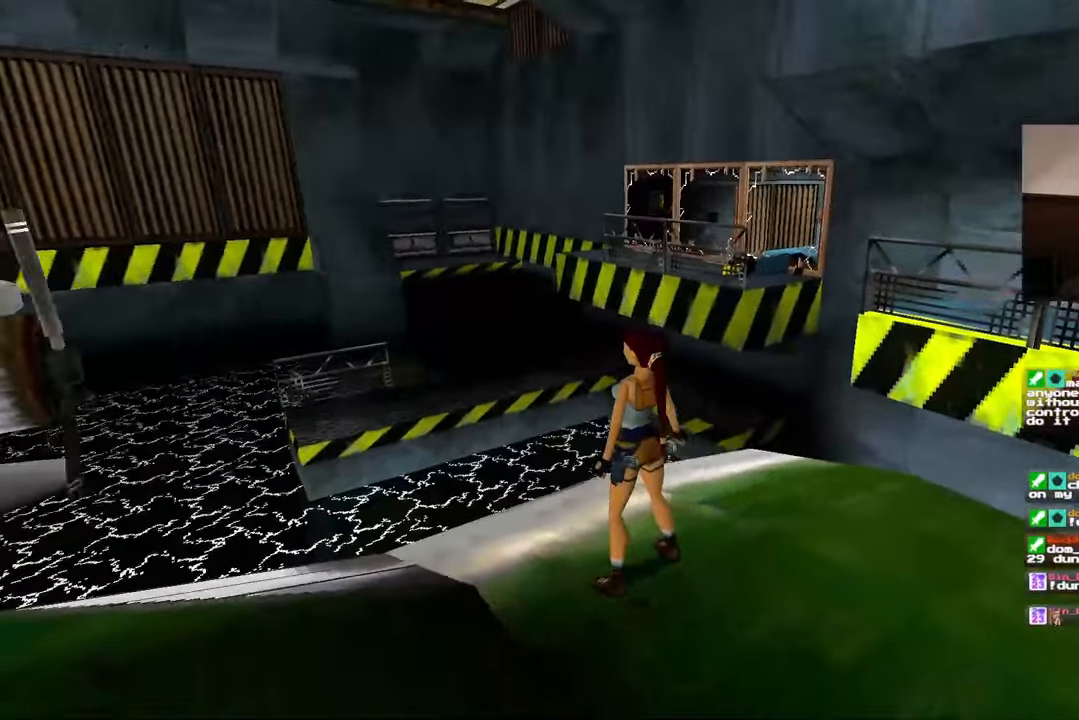
{"dt_ms": 500, "buttons": [], "left_stick": "center", "right_stick": "down-left", "events": [[283, "right_stick", "down-left"]]}
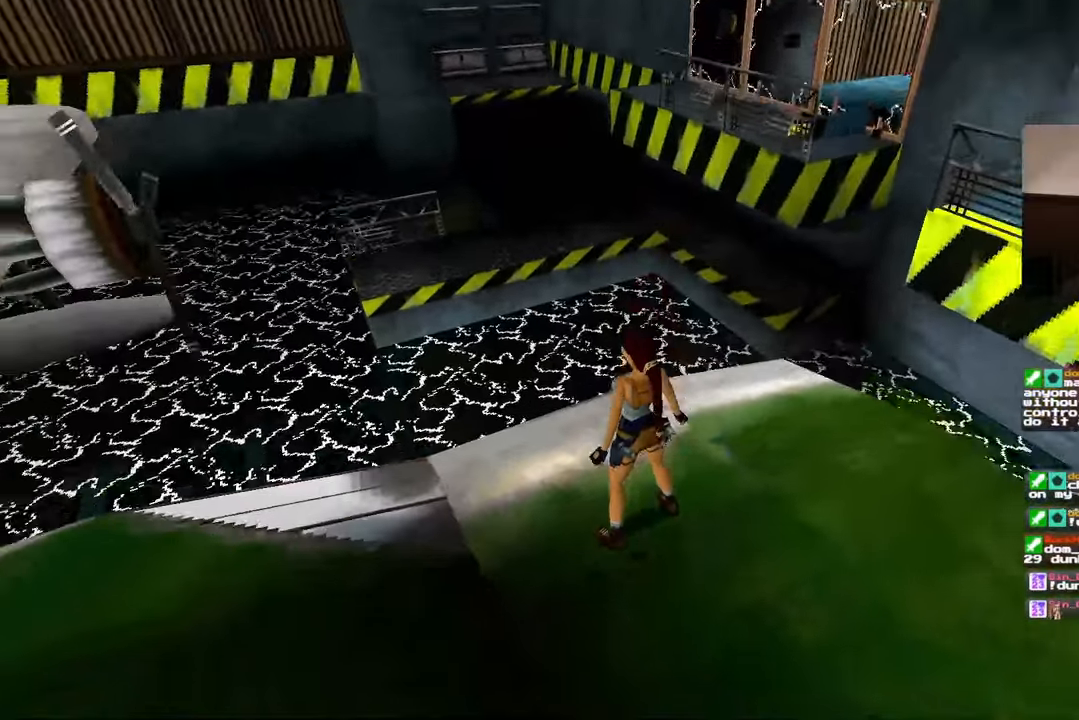
{"dt_ms": 500, "buttons": [], "left_stick": "center", "right_stick": "down-left", "events": [[83, "right_stick", "center"], [383, "right_stick", "down-left"]]}
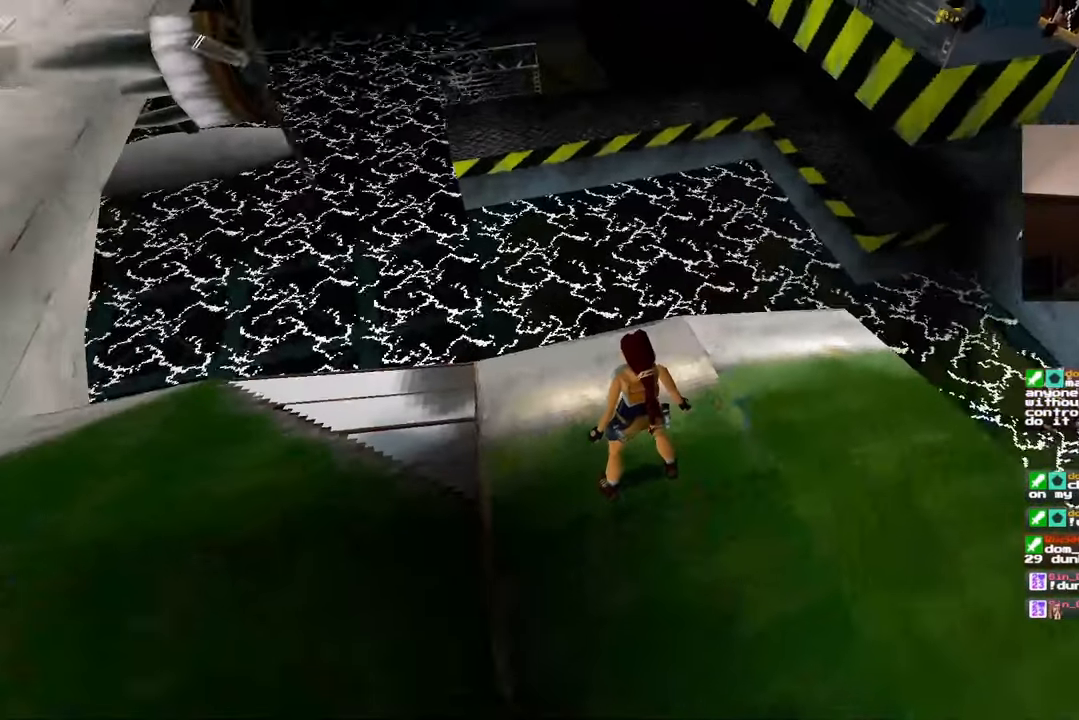
{"dt_ms": 500, "buttons": [], "left_stick": "up", "right_stick": "center", "events": [[17, "right_stick", "center"], [250, "left_stick", "up"]]}
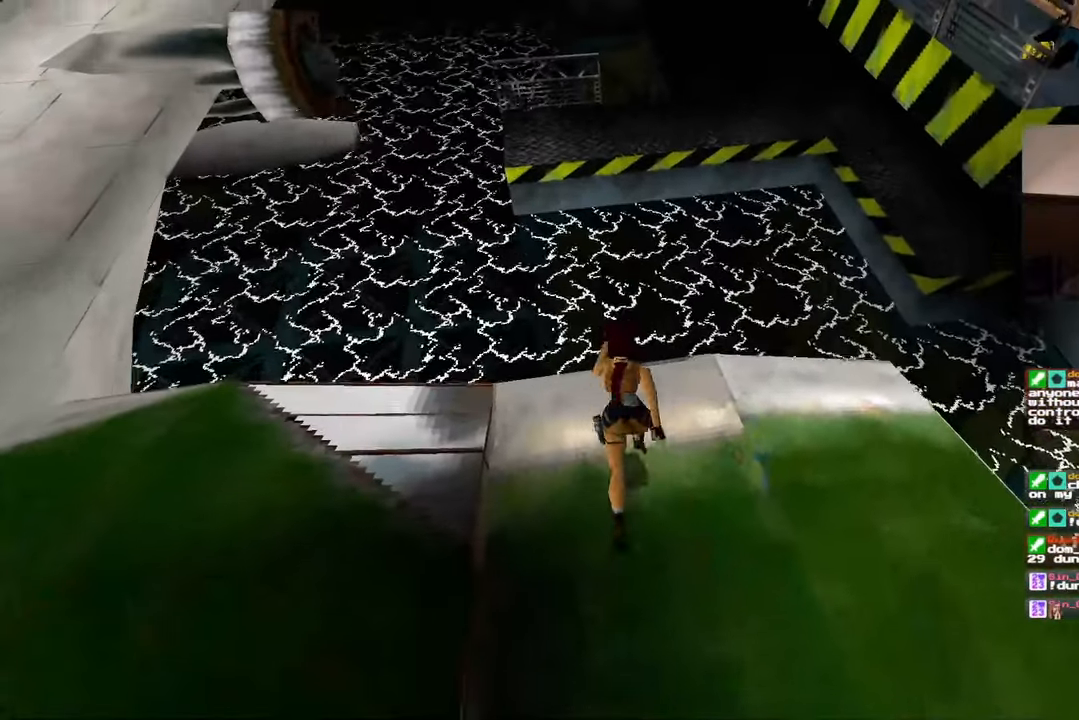
{"dt_ms": 500, "buttons": ["SQUARE"], "left_stick": "up", "right_stick": "center", "events": [[383, "SQUARE", "down"]]}